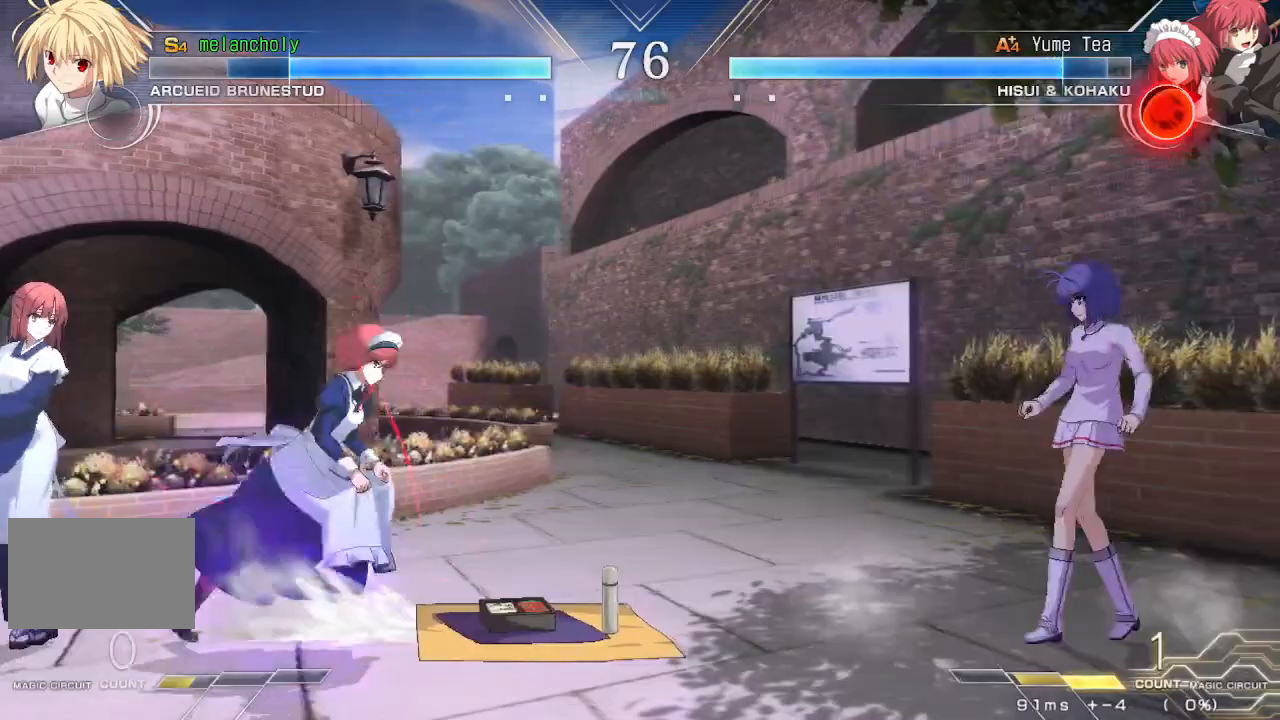
Gameplay with a controller (arcade stick); each line is a JSON object with the inputs held at the frame after it (dt_ms = milliseconds from this image to that frame). "events" lists button and stick changes between this image and that frame as [ms after this image, input, new state], when the widget could be followed in between. Not read: L3 R3 other_buttons.
{"dt_ms": 500, "buttons": ["DPAD_UP", "DPAD_RIGHT"], "events": [[400, "DPAD_UP", "down"]]}
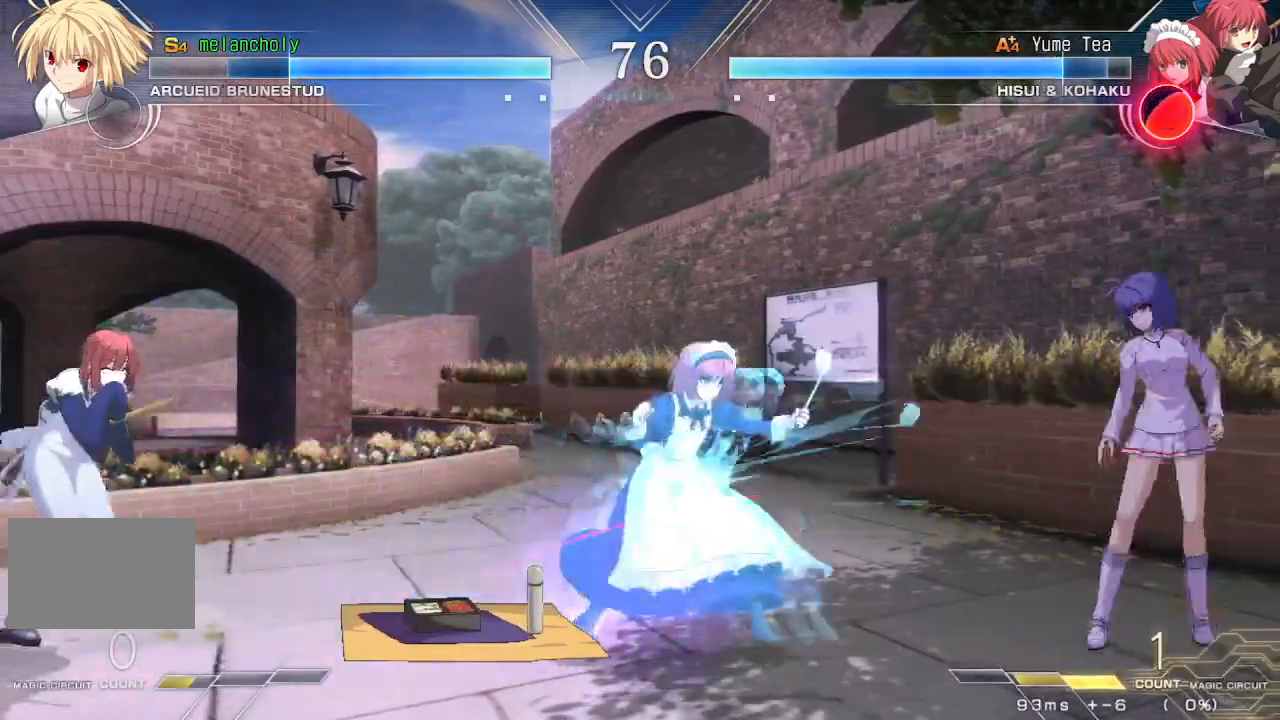
{"dt_ms": 500, "buttons": ["DPAD_UP"], "events": [[50, "DPAD_UP", "up"], [250, "DPAD_RIGHT", "up"], [450, "DPAD_UP", "down"]]}
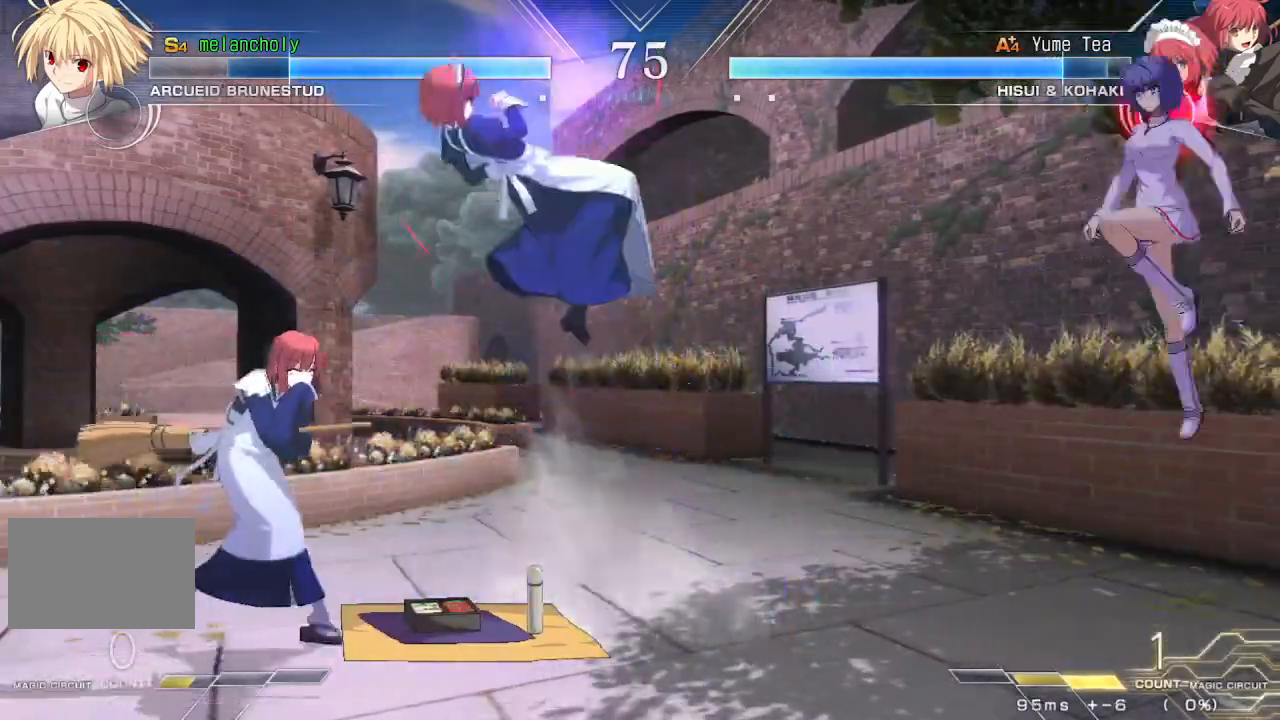
{"dt_ms": 500, "buttons": [], "events": [[133, "DPAD_UP", "up"]]}
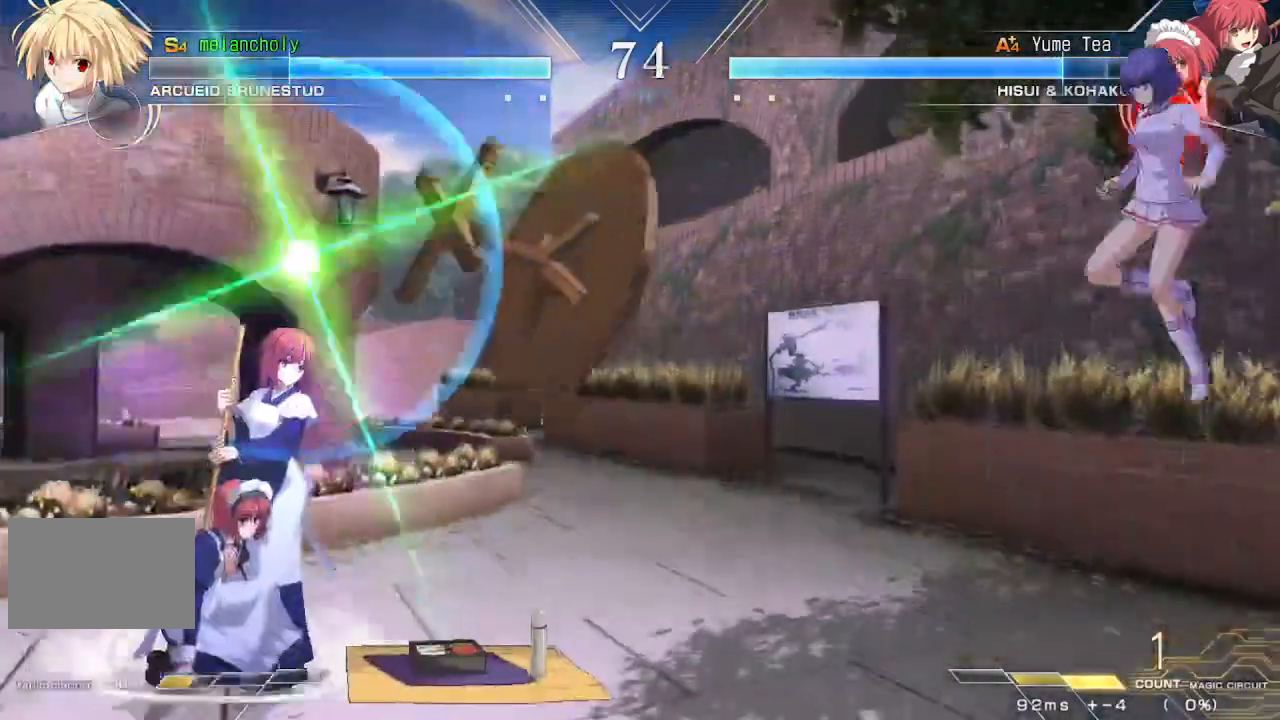
{"dt_ms": 500, "buttons": ["R1", "DPAD_DOWN"], "events": [[200, "DPAD_DOWN", "down"], [250, "DPAD_DOWN", "up"], [250, "DPAD_UP", "down"], [367, "DPAD_UP", "up"], [433, "DPAD_DOWN", "down"], [450, "R1", "down"]]}
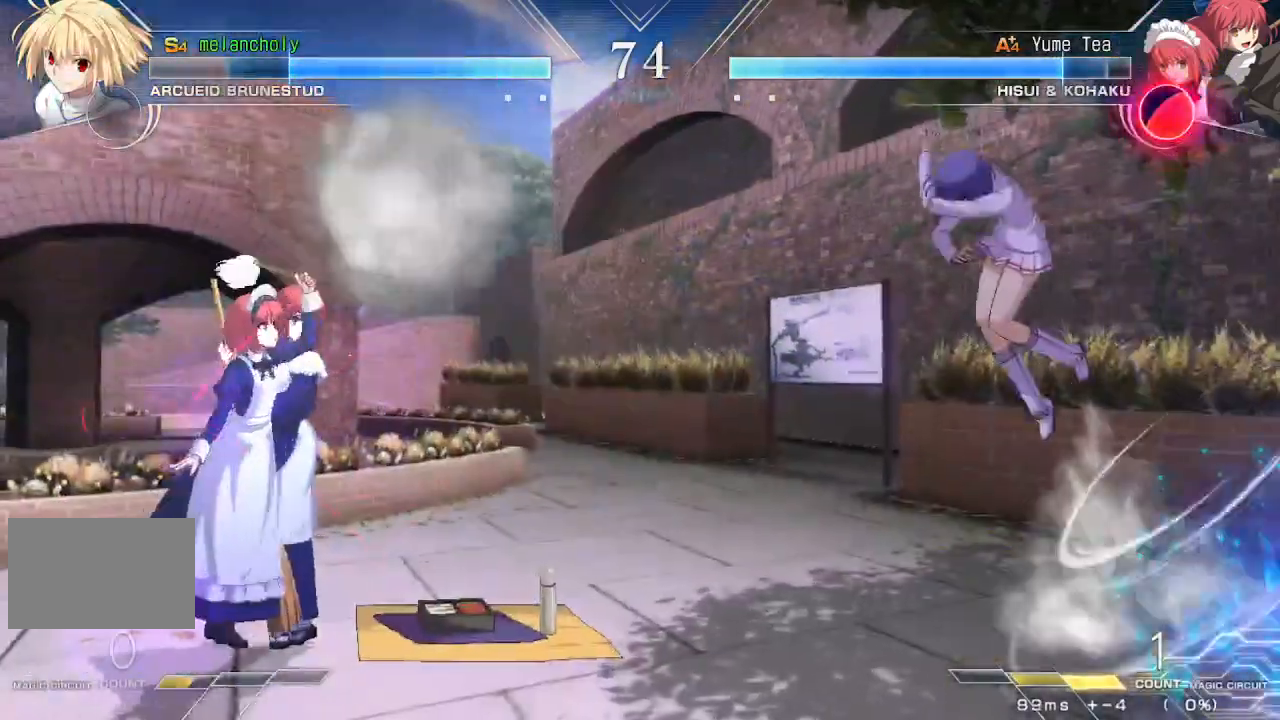
{"dt_ms": 500, "buttons": [], "events": [[33, "R1", "up"], [117, "R1", "down"], [250, "R1", "up"], [317, "R1", "down"], [417, "R1", "up"], [433, "DPAD_DOWN", "up"]]}
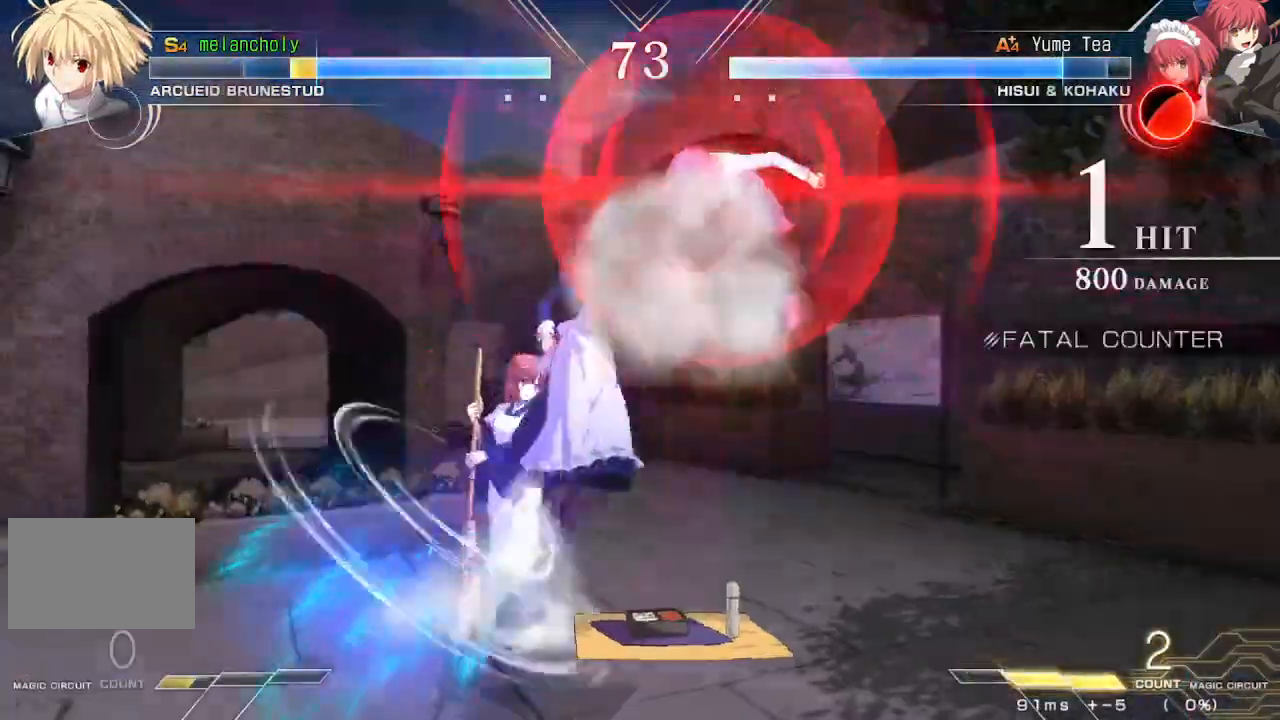
{"dt_ms": 500, "buttons": ["SQUARE", "TRIANGLE", "DPAD_LEFT"], "events": [[133, "DPAD_LEFT", "down"], [250, "SQUARE", "down"], [250, "TRIANGLE", "down"]]}
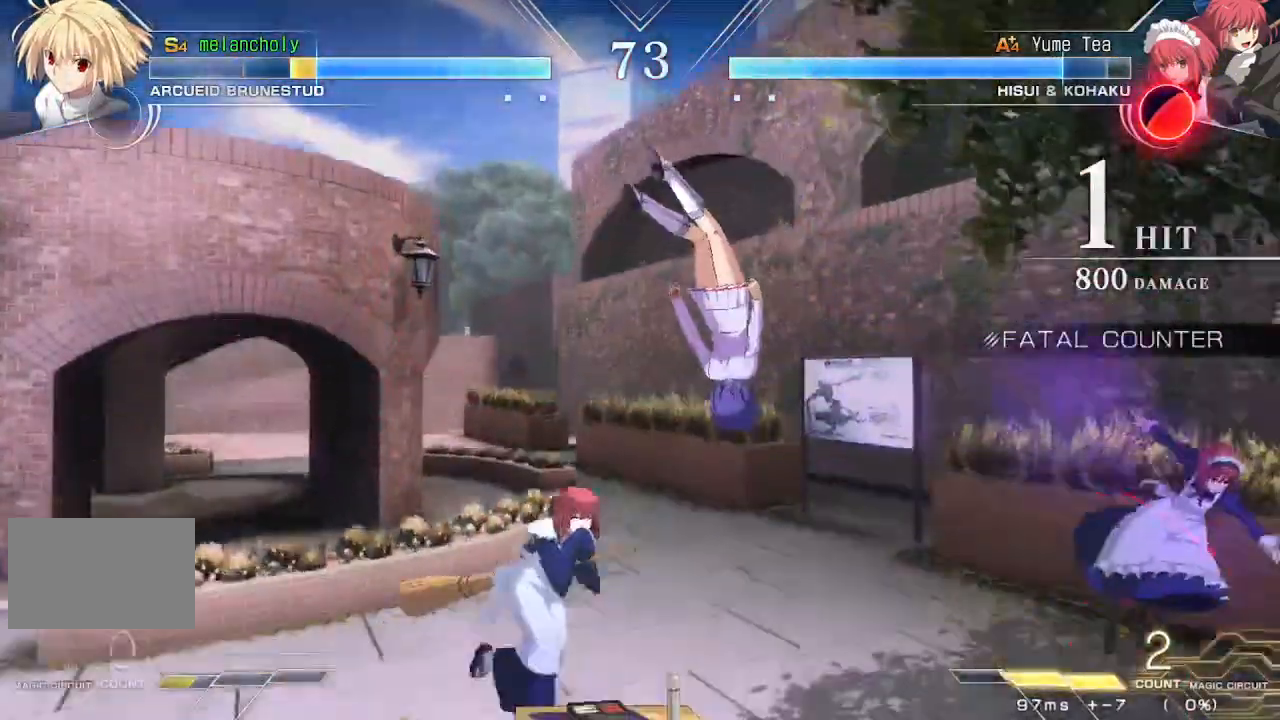
{"dt_ms": 500, "buttons": ["DPAD_LEFT"], "events": [[417, "SQUARE", "up"], [450, "TRIANGLE", "up"]]}
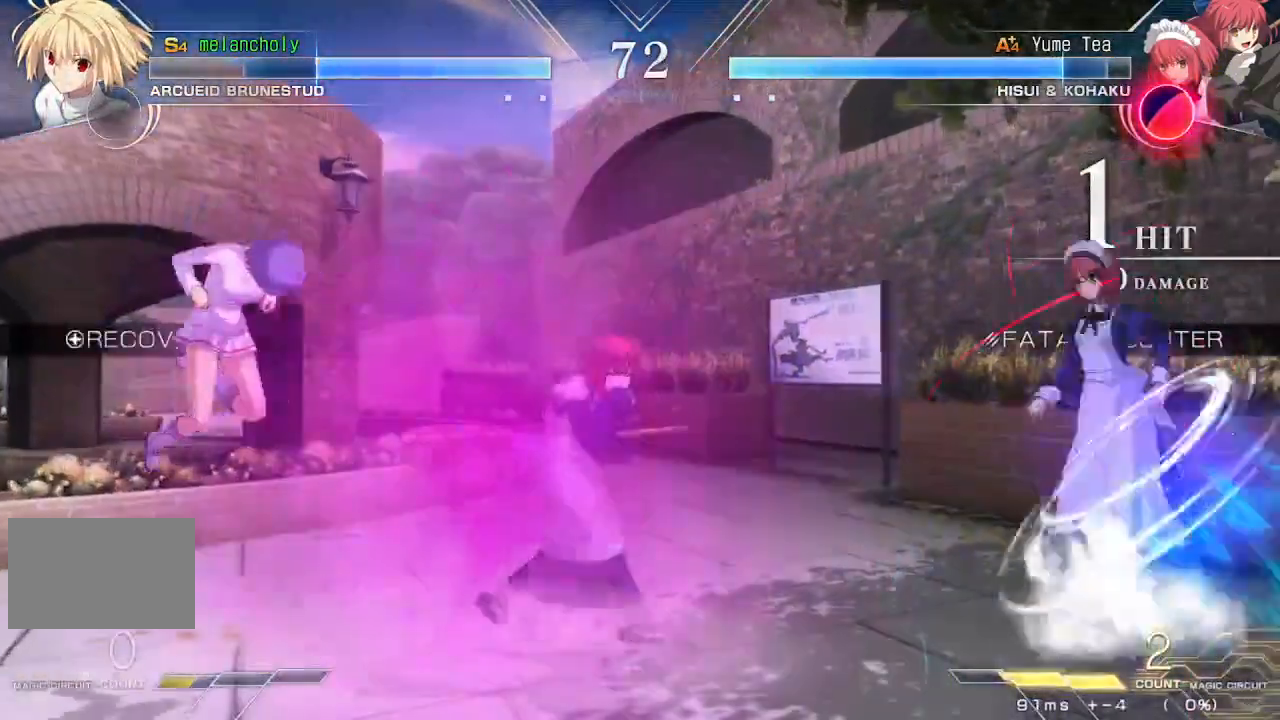
{"dt_ms": 500, "buttons": [], "events": [[150, "DPAD_UP", "down"], [300, "DPAD_UP", "up"], [350, "DPAD_LEFT", "up"]]}
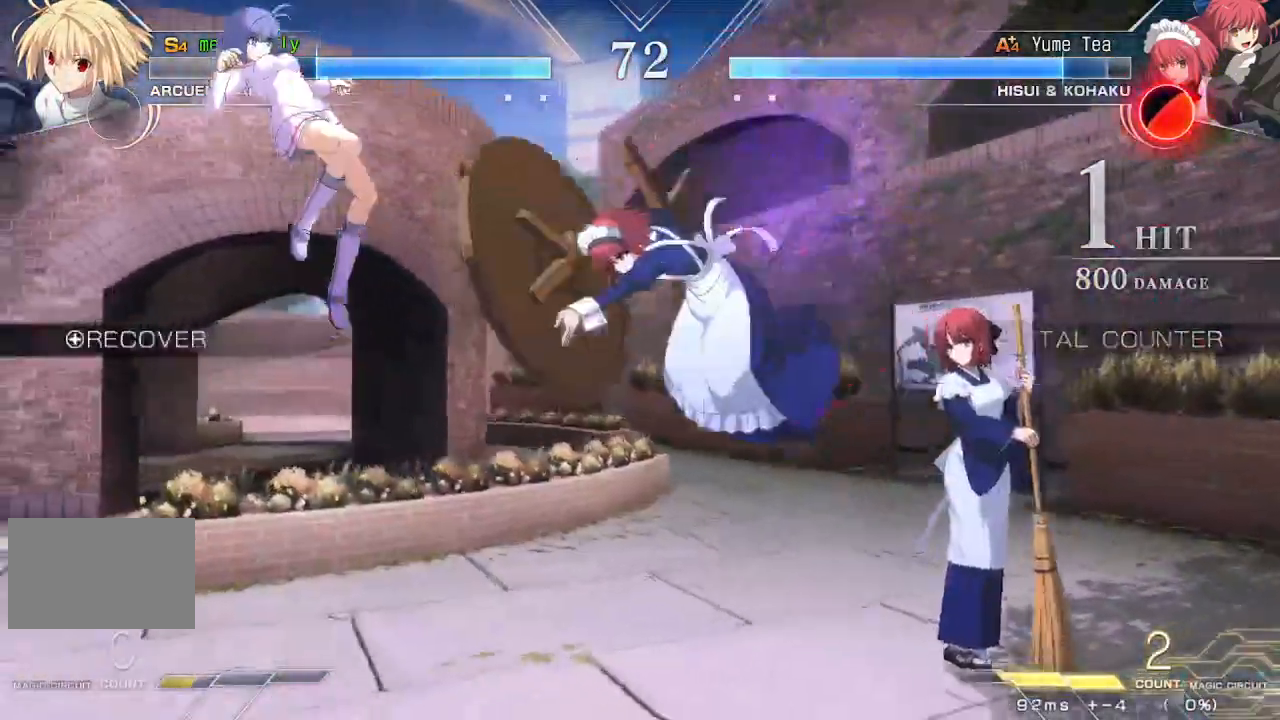
{"dt_ms": 500, "buttons": ["R1", "DPAD_DOWN", "DPAD_LEFT"], "events": [[50, "DPAD_DOWN", "down"], [217, "R1", "down"], [467, "DPAD_LEFT", "down"]]}
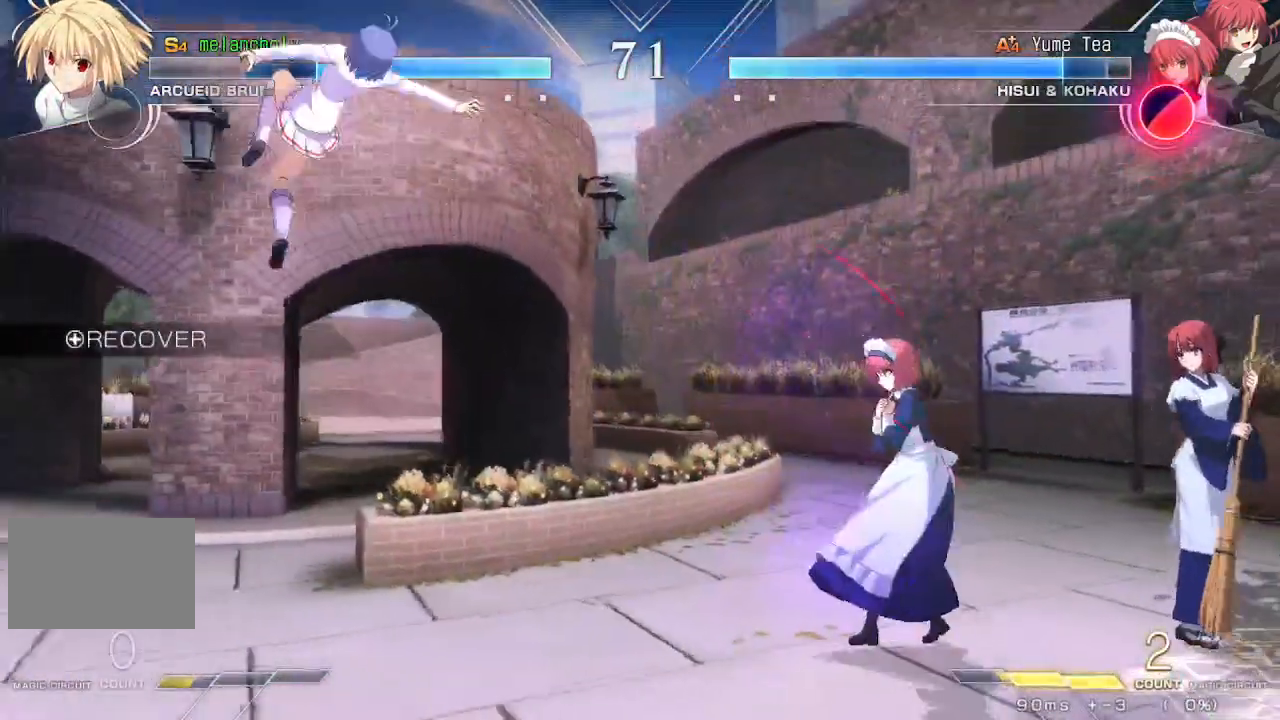
{"dt_ms": 500, "buttons": ["DPAD_DOWN", "DPAD_RIGHT"], "events": [[200, "DPAD_DOWN", "up"], [200, "R1", "up"], [367, "DPAD_DOWN", "down"], [450, "DPAD_LEFT", "up"], [500, "DPAD_RIGHT", "down"]]}
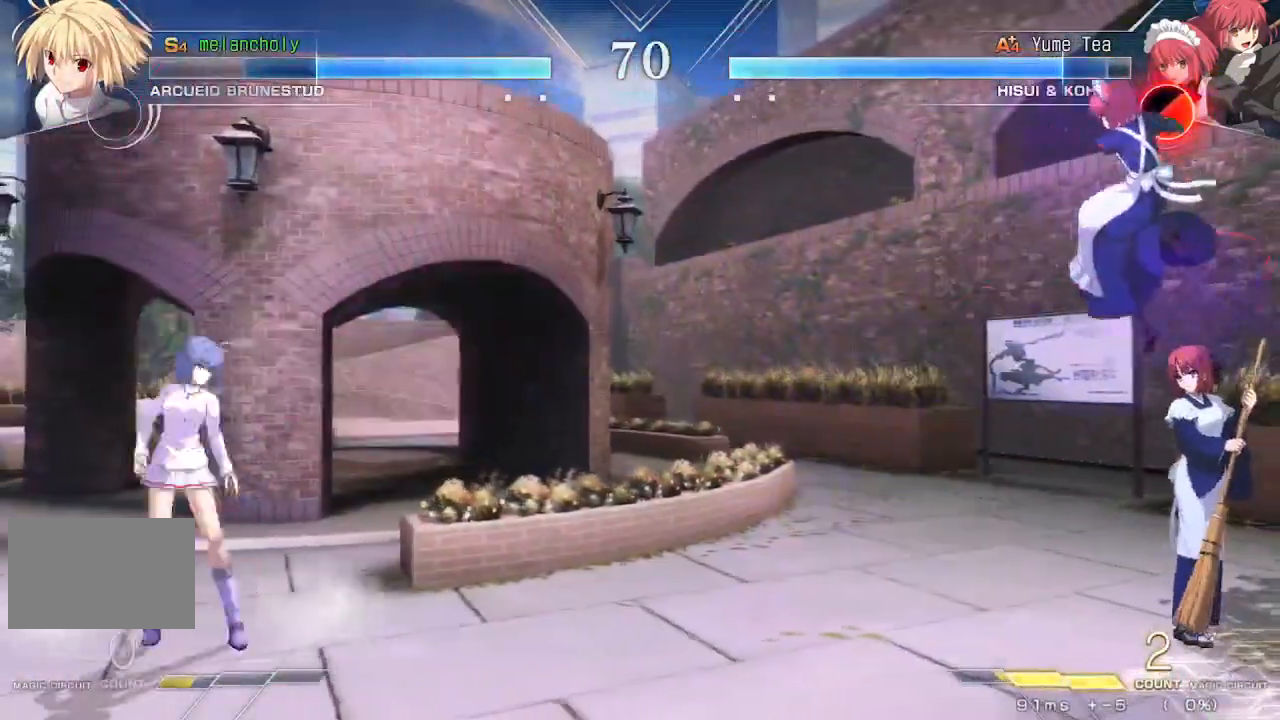
{"dt_ms": 500, "buttons": ["DPAD_RIGHT"], "events": [[67, "DPAD_DOWN", "up"]]}
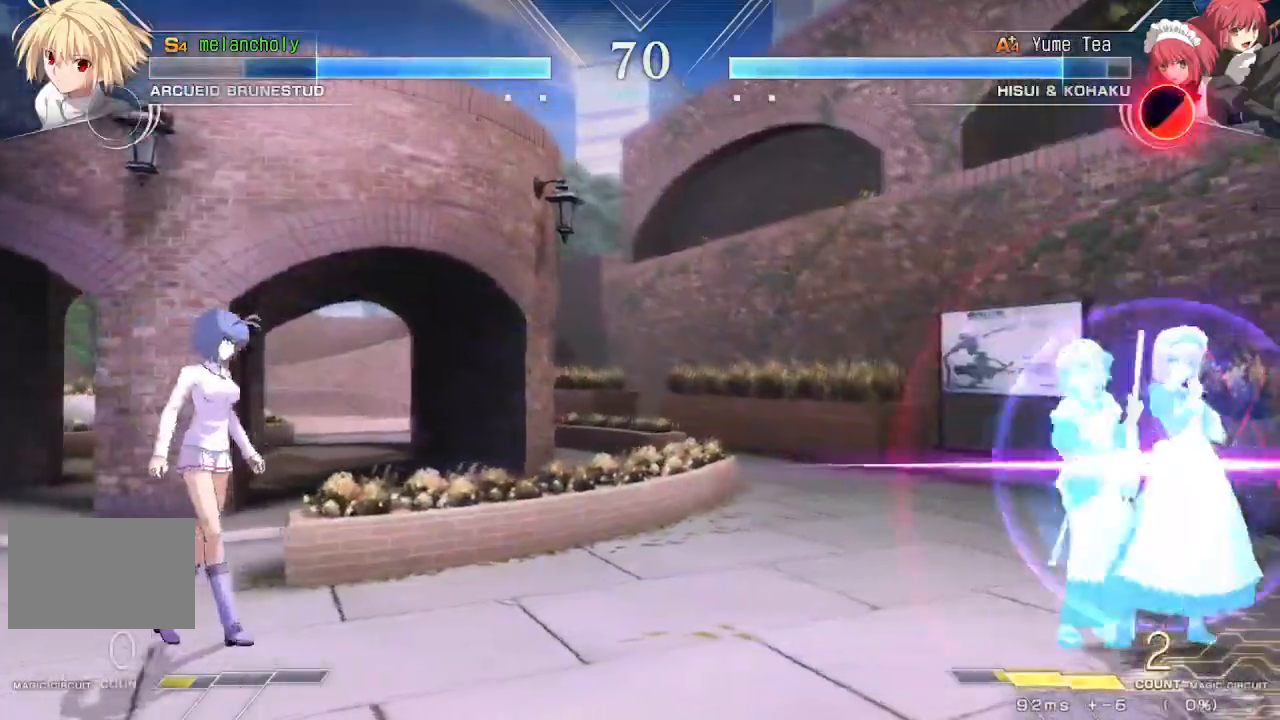
{"dt_ms": 500, "buttons": ["DPAD_RIGHT"], "events": [[17, "DPAD_LEFT", "down"], [17, "DPAD_RIGHT", "up"], [417, "DPAD_LEFT", "up"], [467, "DPAD_RIGHT", "down"]]}
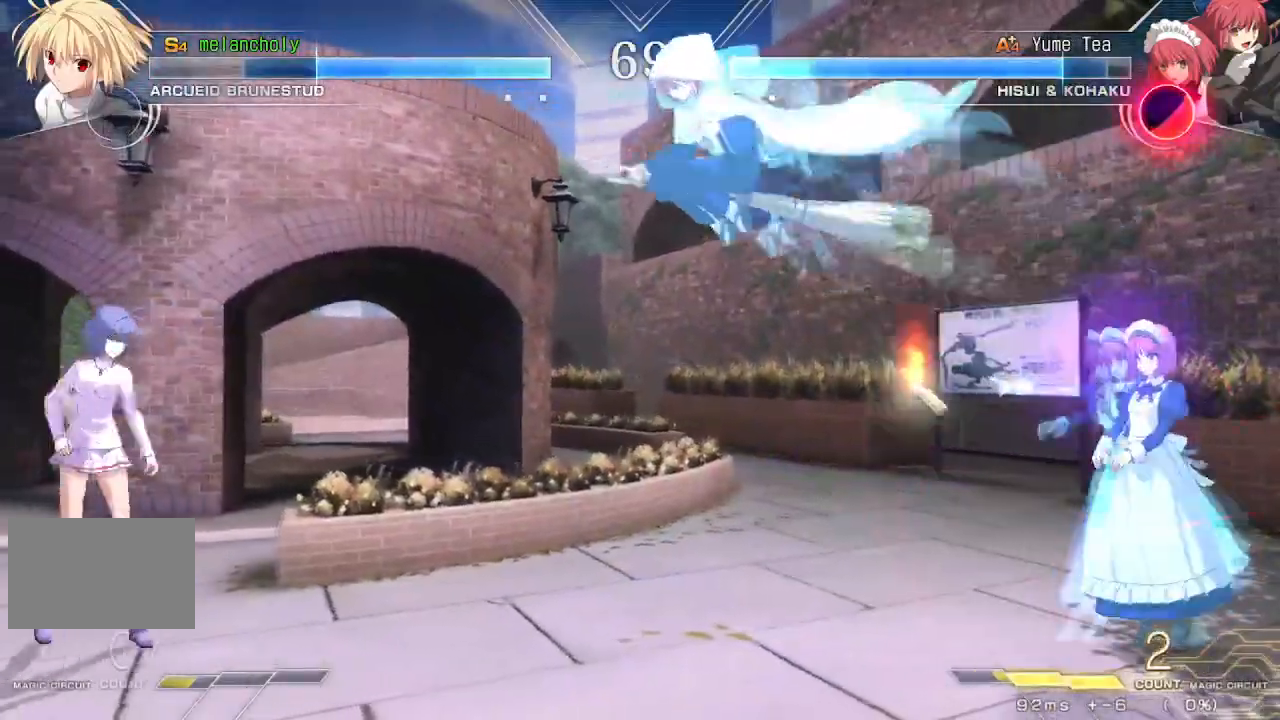
{"dt_ms": 500, "buttons": ["CROSS", "DPAD_RIGHT"], "events": [[217, "DPAD_RIGHT", "up"], [233, "DPAD_LEFT", "down"], [367, "DPAD_LEFT", "up"], [417, "DPAD_RIGHT", "down"], [483, "CROSS", "down"]]}
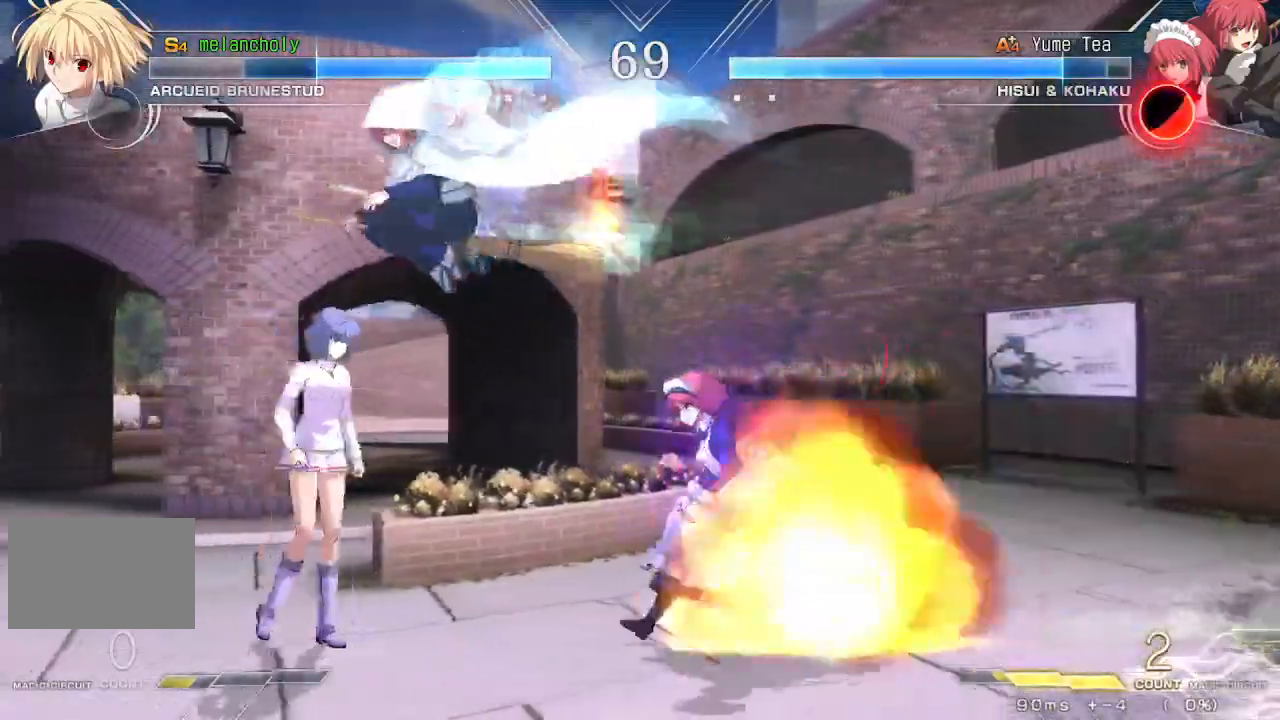
{"dt_ms": 500, "buttons": ["DPAD_LEFT"], "events": [[33, "DPAD_RIGHT", "up"], [50, "DPAD_LEFT", "down"], [433, "CROSS", "up"]]}
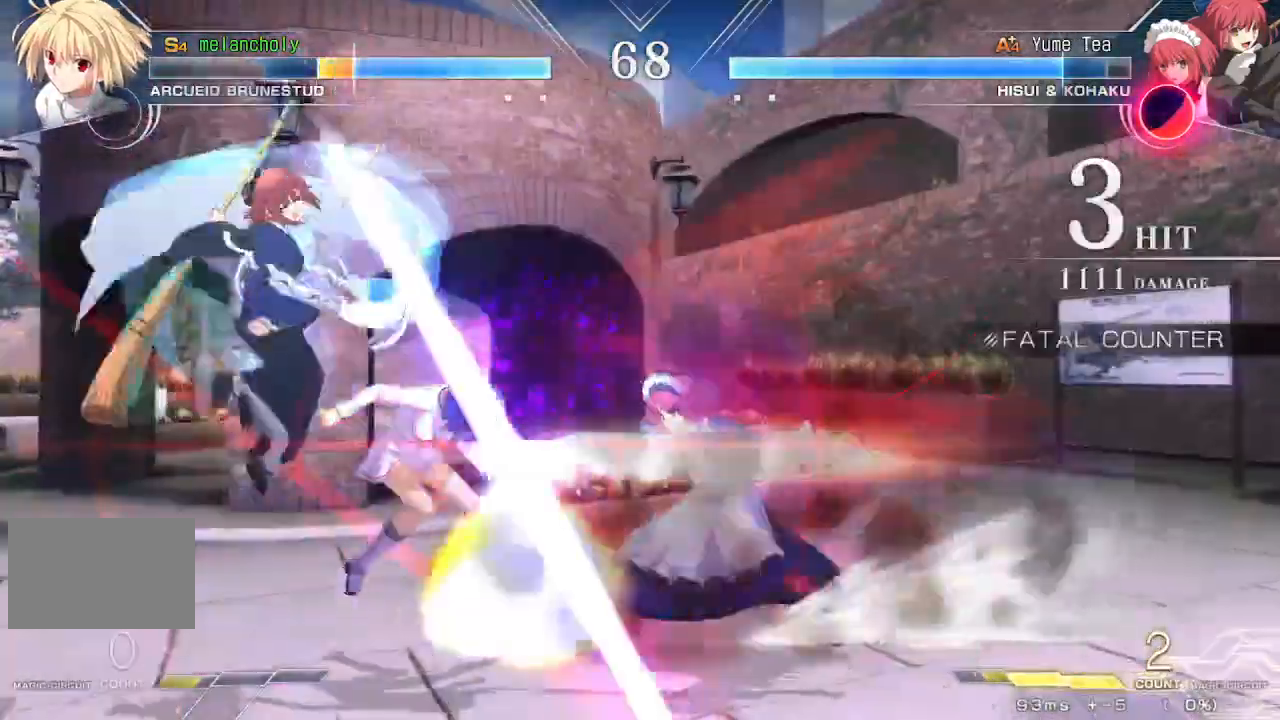
{"dt_ms": 500, "buttons": ["SQUARE", "TRIANGLE", "DPAD_LEFT"], "events": [[100, "SQUARE", "down"], [233, "TRIANGLE", "down"]]}
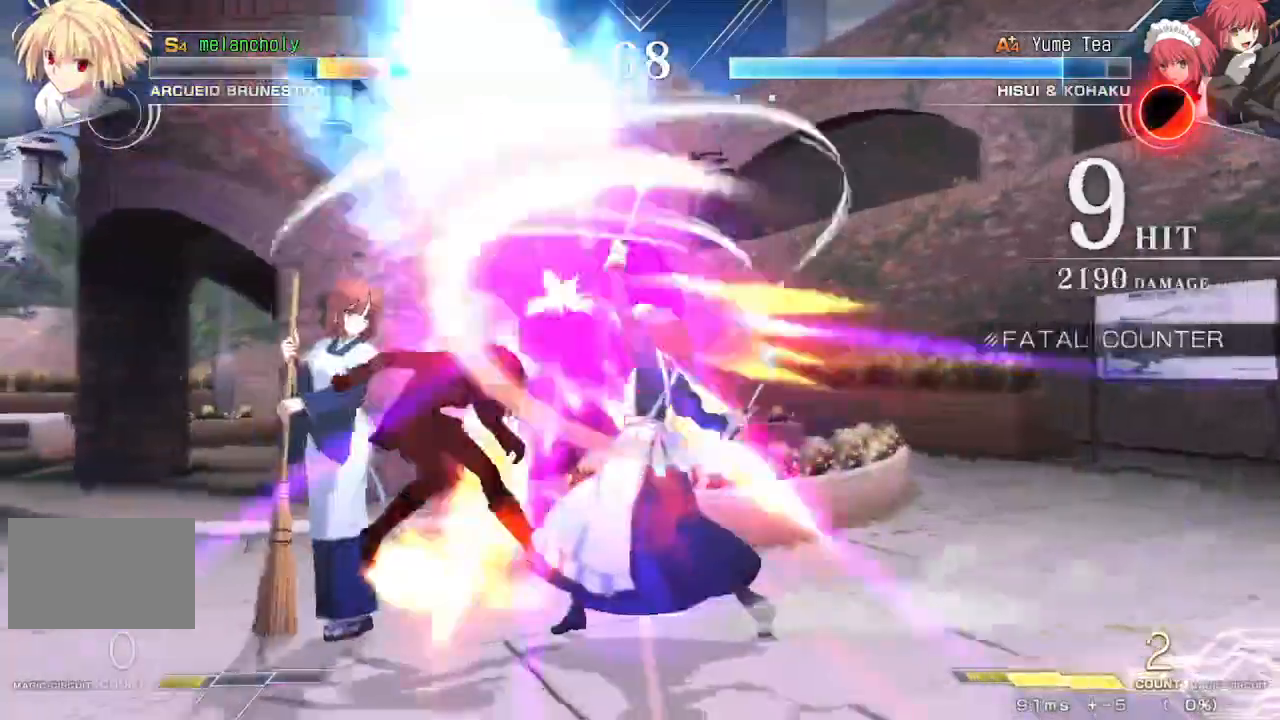
{"dt_ms": 500, "buttons": ["SQUARE", "TRIANGLE", "DPAD_LEFT"], "events": []}
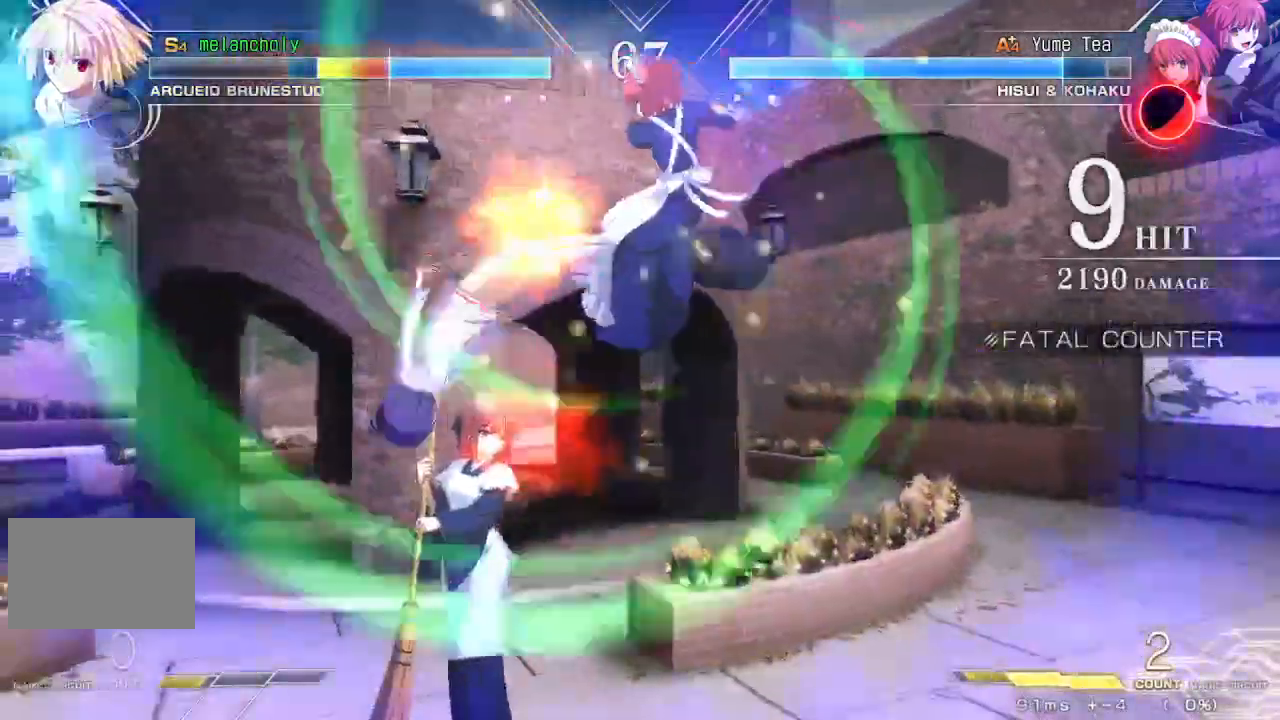
{"dt_ms": 500, "buttons": ["SQUARE", "TRIANGLE", "DPAD_LEFT"], "events": [[183, "R1", "down"], [300, "R1", "up"]]}
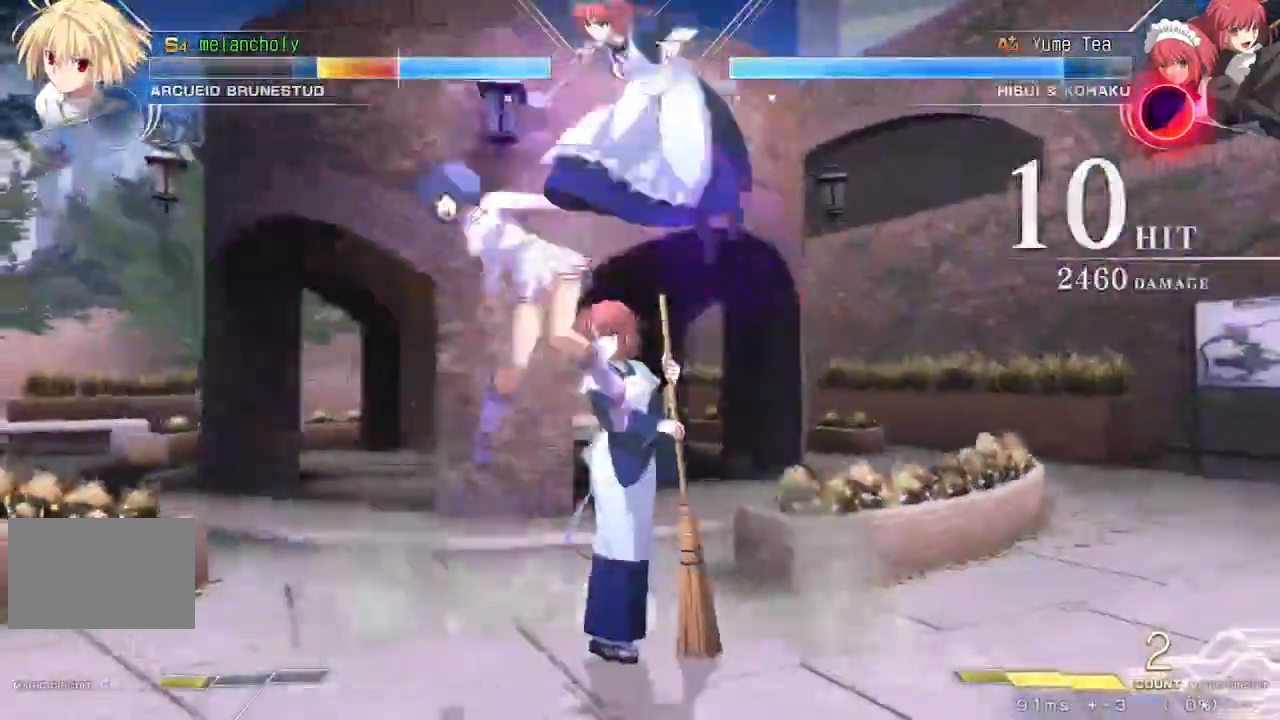
{"dt_ms": 500, "buttons": ["SQUARE", "TRIANGLE", "DPAD_LEFT"], "events": []}
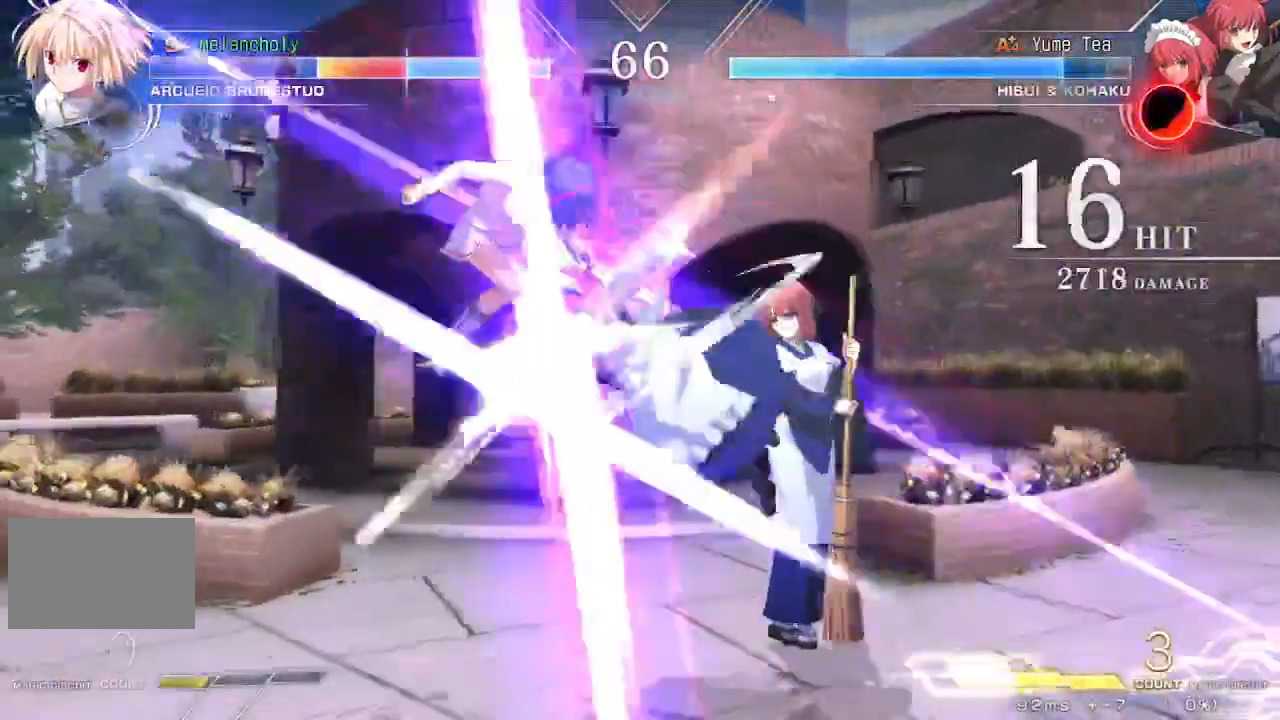
{"dt_ms": 500, "buttons": ["SQUARE", "TRIANGLE", "R1", "DPAD_LEFT"], "events": [[100, "DPAD_DOWN", "down"], [233, "DPAD_DOWN", "up"], [283, "R1", "down"]]}
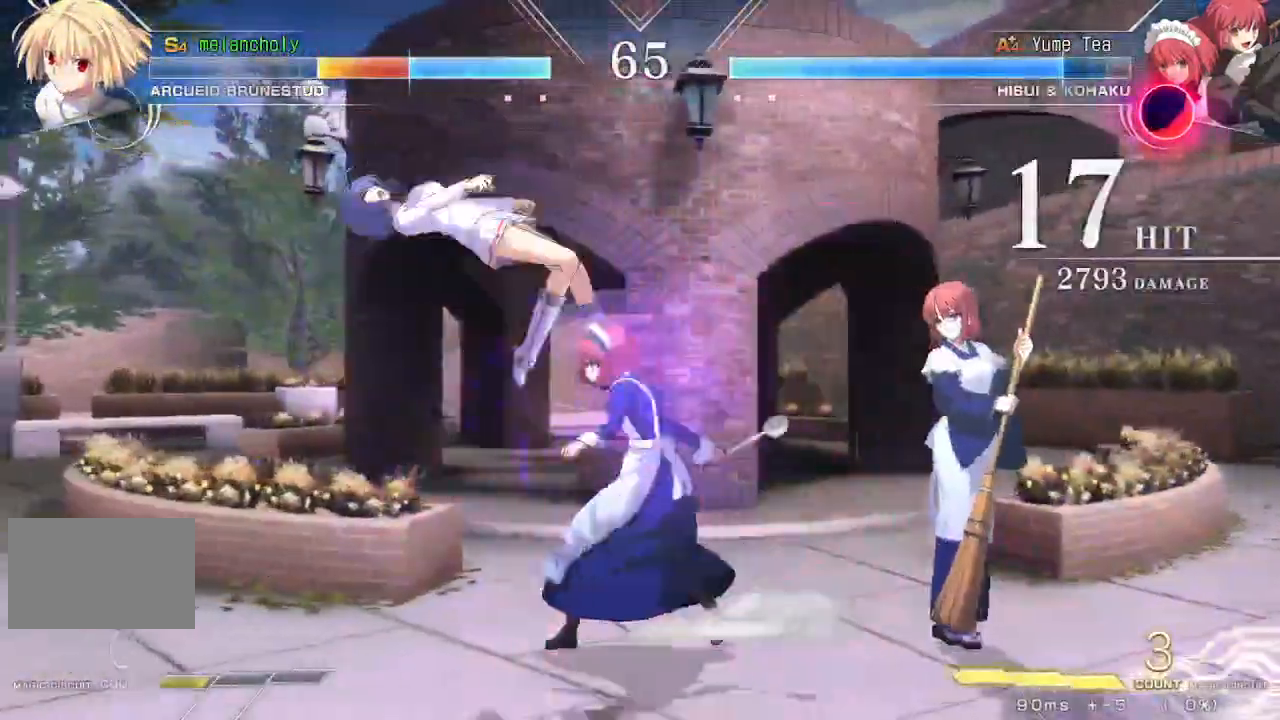
{"dt_ms": 500, "buttons": ["SQUARE", "TRIANGLE", "R1", "DPAD_LEFT"], "events": []}
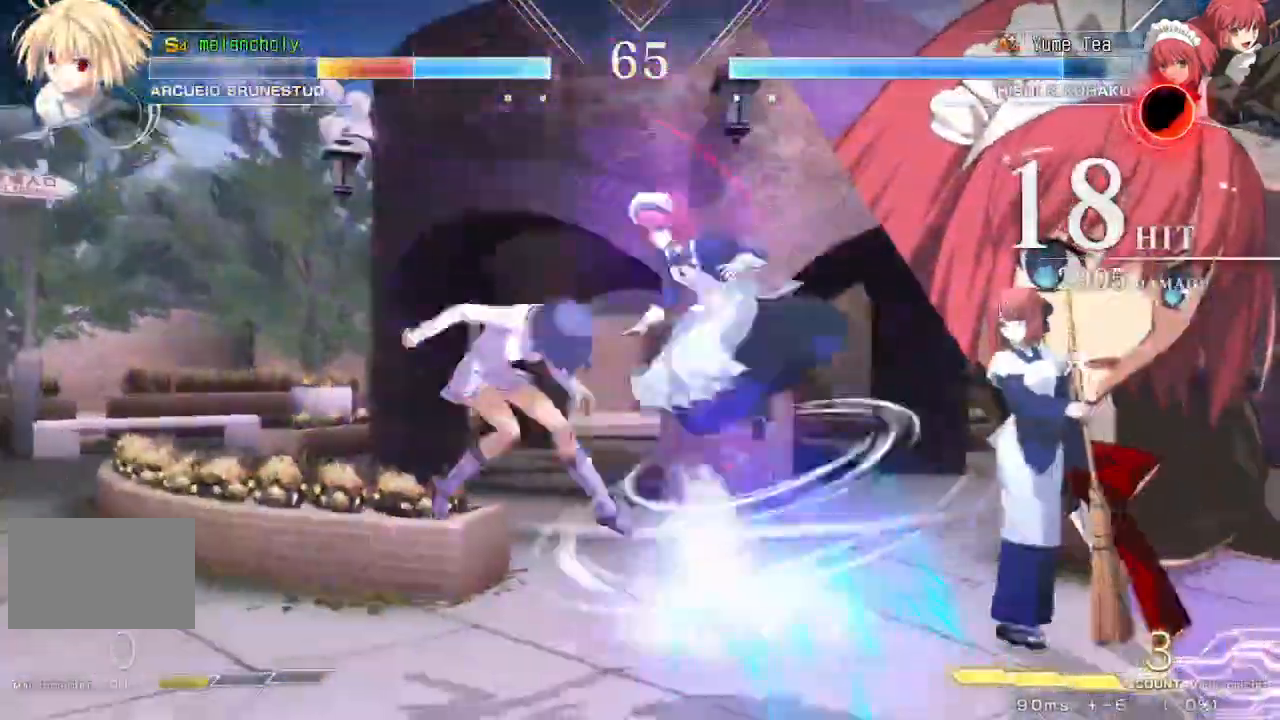
{"dt_ms": 1000, "buttons": ["SQUARE", "TRIANGLE", "DPAD_LEFT"]}
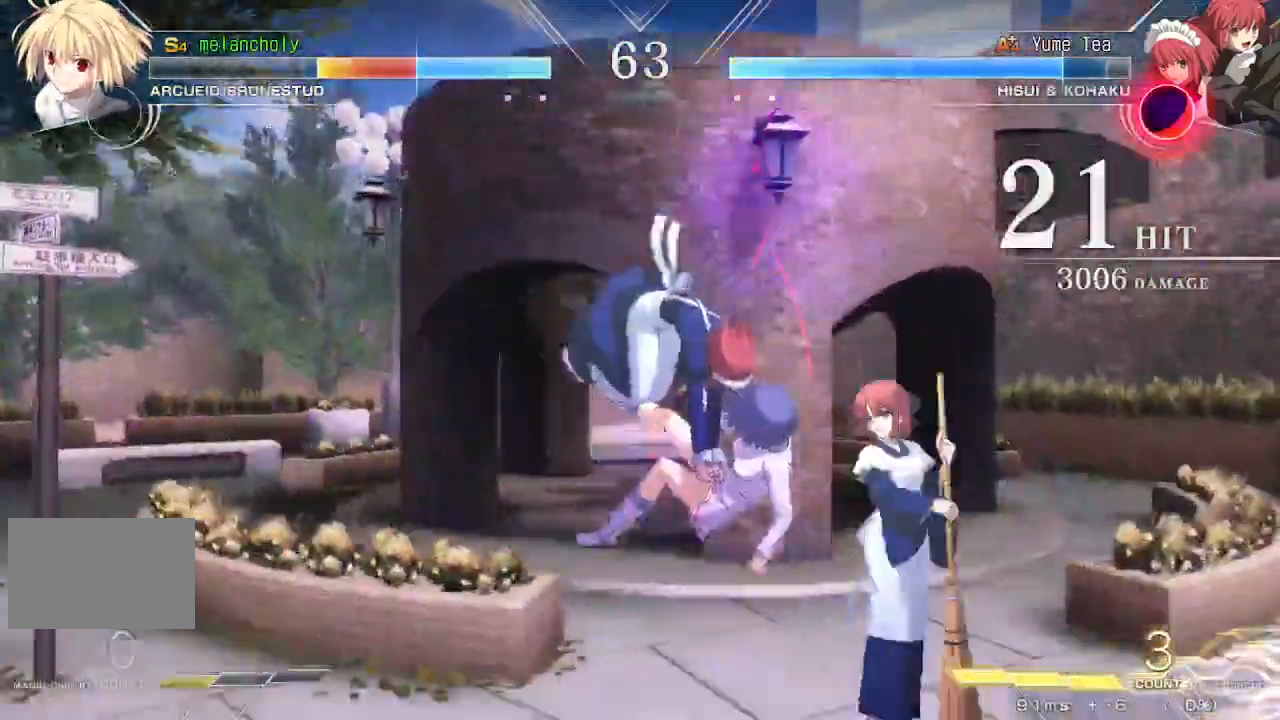
{"dt_ms": 500, "buttons": ["SQUARE", "TRIANGLE", "DPAD_LEFT"], "events": []}
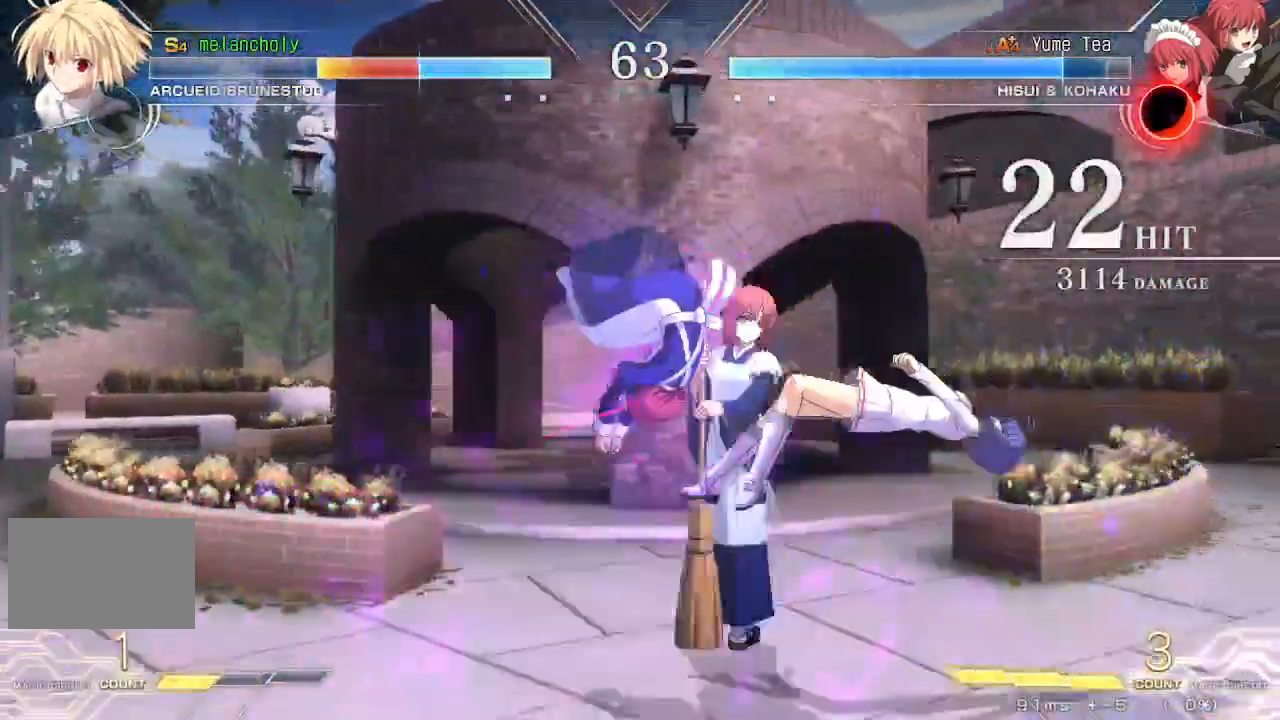
{"dt_ms": 500, "buttons": ["DPAD_DOWN"], "events": [[67, "SQUARE", "up"], [83, "TRIANGLE", "up"], [300, "DPAD_LEFT", "up"], [500, "DPAD_DOWN", "down"]]}
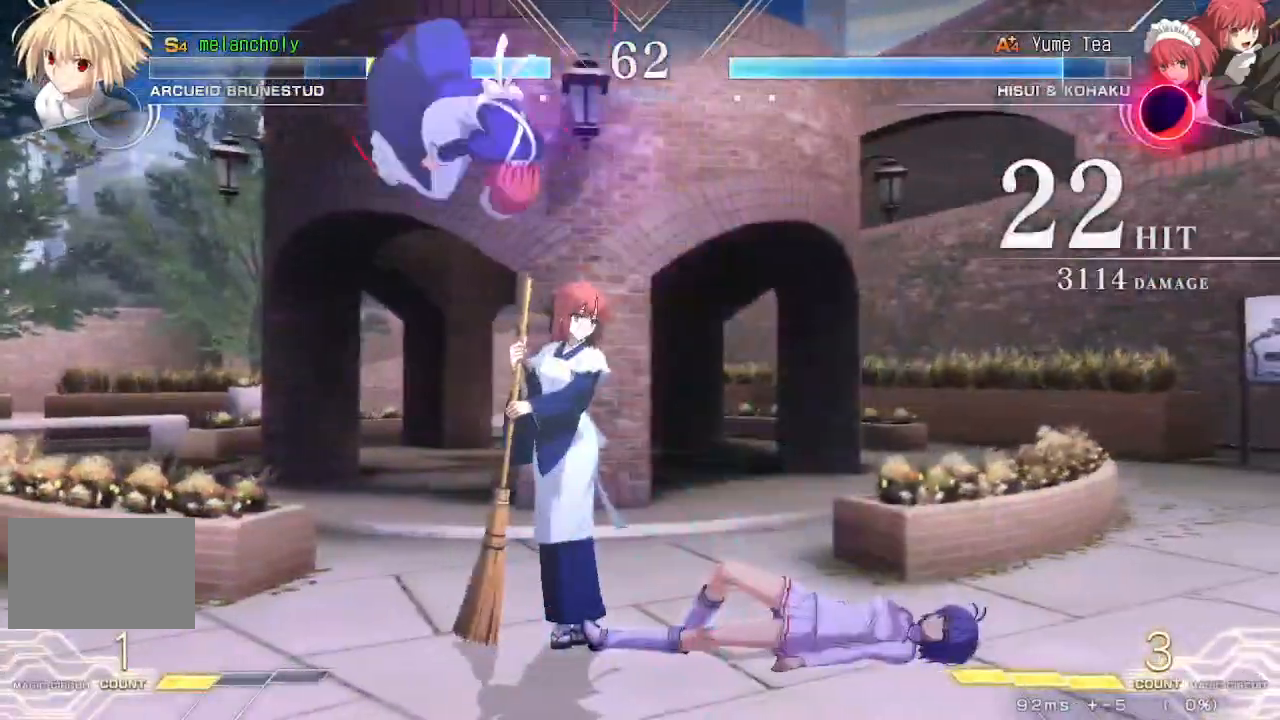
{"dt_ms": 500, "buttons": ["DPAD_LEFT"], "events": [[67, "DPAD_DOWN", "up"], [117, "DPAD_DOWN", "down"], [183, "DPAD_DOWN", "up"], [200, "TRIANGLE", "down"], [217, "DPAD_DOWN", "down"], [250, "TRIANGLE", "up"], [300, "TRIANGLE", "down"], [350, "TRIANGLE", "up"], [417, "DPAD_LEFT", "down"], [417, "TRIANGLE", "down"], [433, "DPAD_DOWN", "up"], [483, "TRIANGLE", "up"]]}
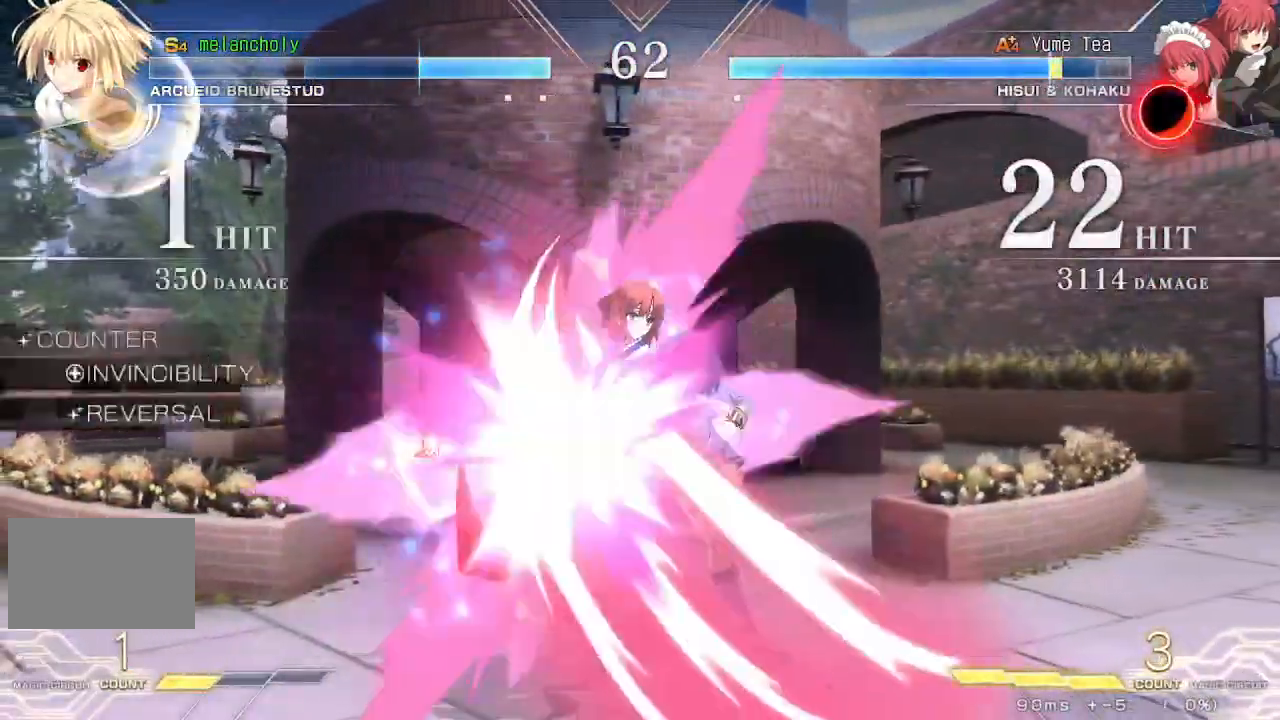
{"dt_ms": 500, "buttons": ["DPAD_LEFT"], "events": [[50, "TRIANGLE", "down"], [100, "TRIANGLE", "up"], [183, "TRIANGLE", "down"], [233, "TRIANGLE", "up"], [300, "TRIANGLE", "down"], [367, "TRIANGLE", "up"], [450, "TRIANGLE", "down"], [500, "TRIANGLE", "up"]]}
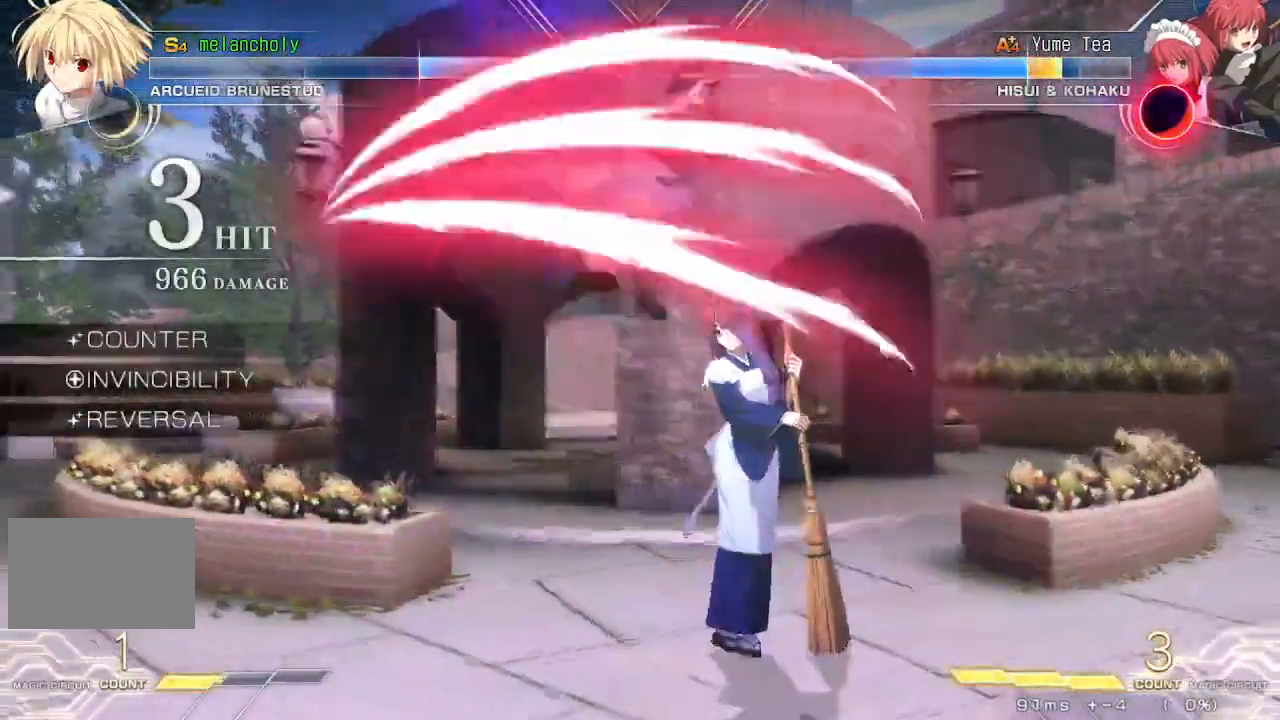
{"dt_ms": 500, "buttons": [], "events": [[67, "TRIANGLE", "down"], [133, "TRIANGLE", "up"], [200, "TRIANGLE", "down"], [333, "TRIANGLE", "up"], [400, "DPAD_LEFT", "up"]]}
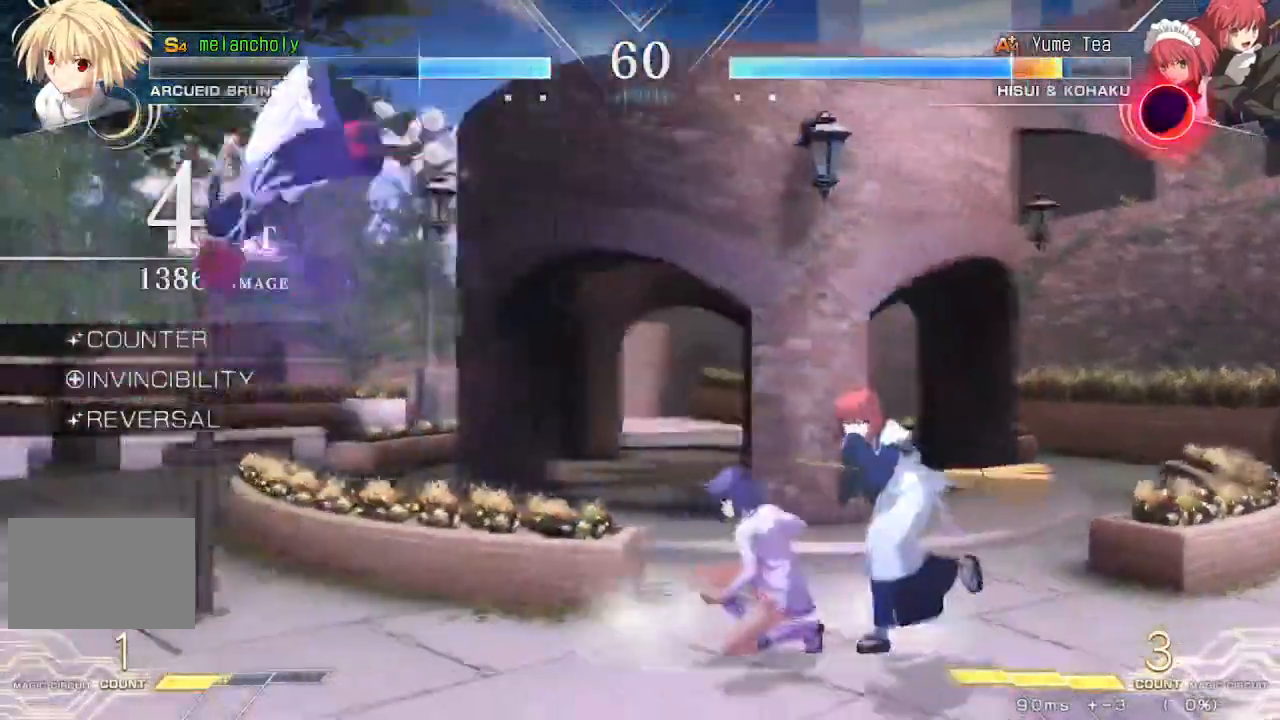
{"dt_ms": 500, "buttons": ["DPAD_DOWN"], "events": [[100, "DPAD_DOWN", "down"], [117, "SQUARE", "down"], [117, "TRIANGLE", "down"], [500, "SQUARE", "up"], [500, "TRIANGLE", "up"]]}
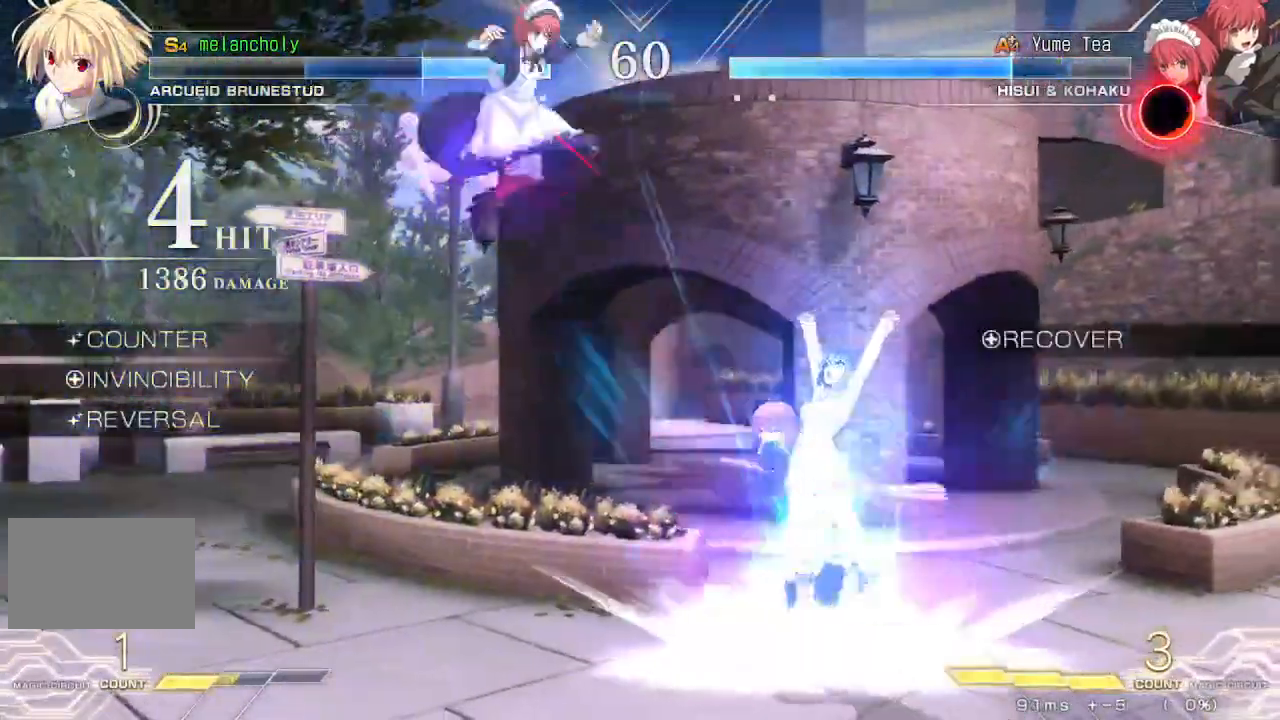
{"dt_ms": 500, "buttons": [], "events": [[17, "DPAD_DOWN", "up"], [50, "DPAD_UP", "down"], [350, "DPAD_UP", "up"]]}
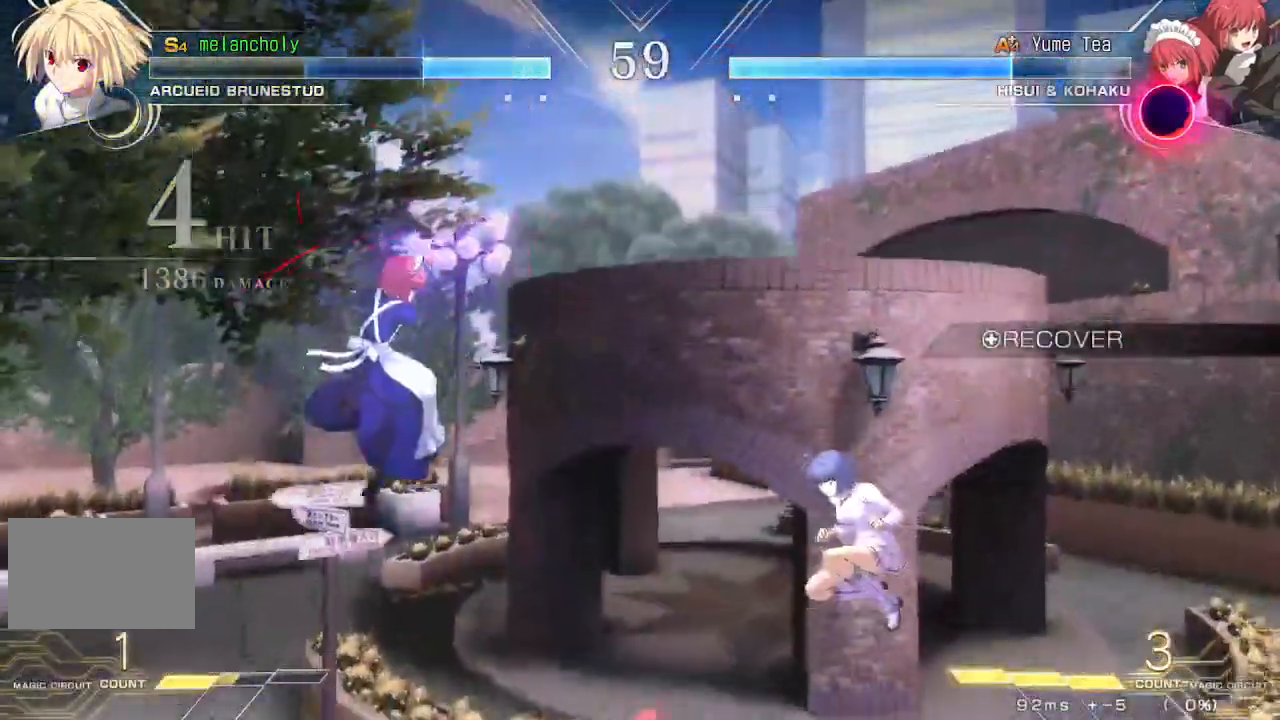
{"dt_ms": 500, "buttons": ["R1"], "events": [[33, "DPAD_UP", "down"], [67, "DPAD_LEFT", "down"], [133, "DPAD_RIGHT", "down"], [133, "SQUARE", "down"], [133, "TRIANGLE", "down"], [183, "DPAD_RIGHT", "up"], [183, "DPAD_UP", "up"], [217, "DPAD_LEFT", "up"], [250, "SQUARE", "up"], [250, "TRIANGLE", "up"], [367, "R1", "down"]]}
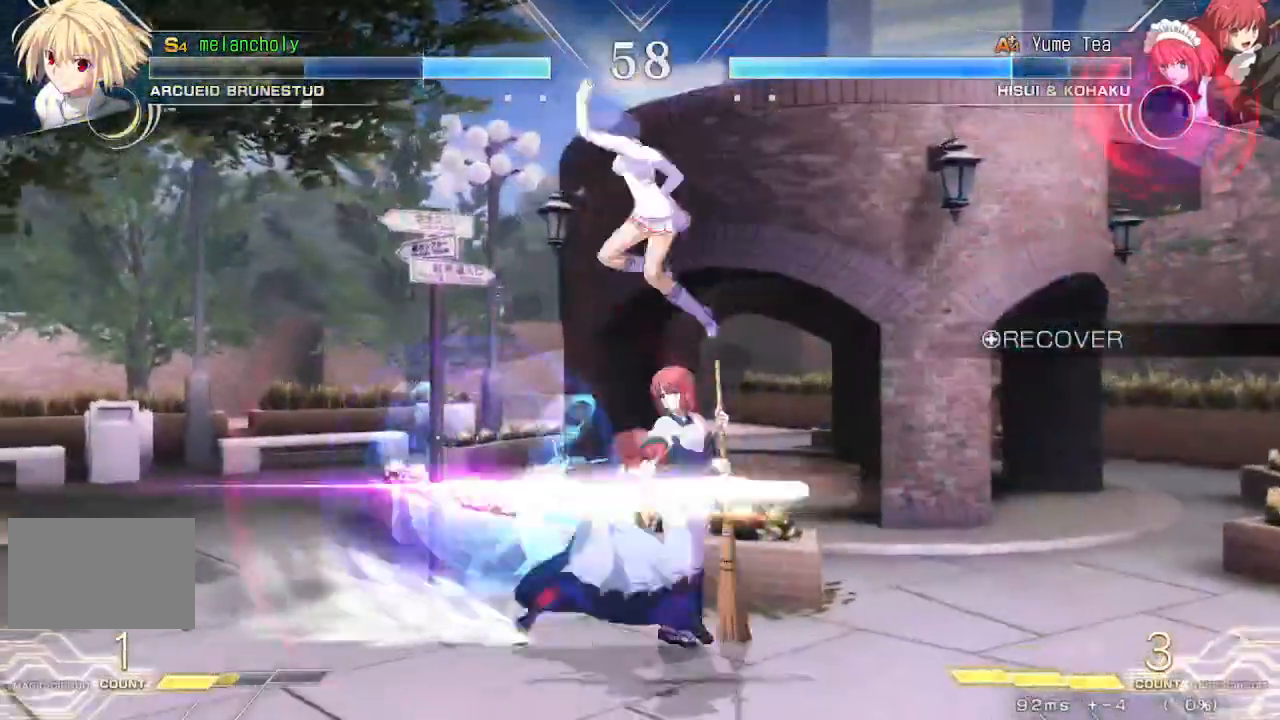
{"dt_ms": 500, "buttons": [], "events": [[183, "R1", "up"], [333, "DPAD_DOWN", "down"], [367, "TRIANGLE", "down"], [467, "TRIANGLE", "up"], [483, "DPAD_DOWN", "up"]]}